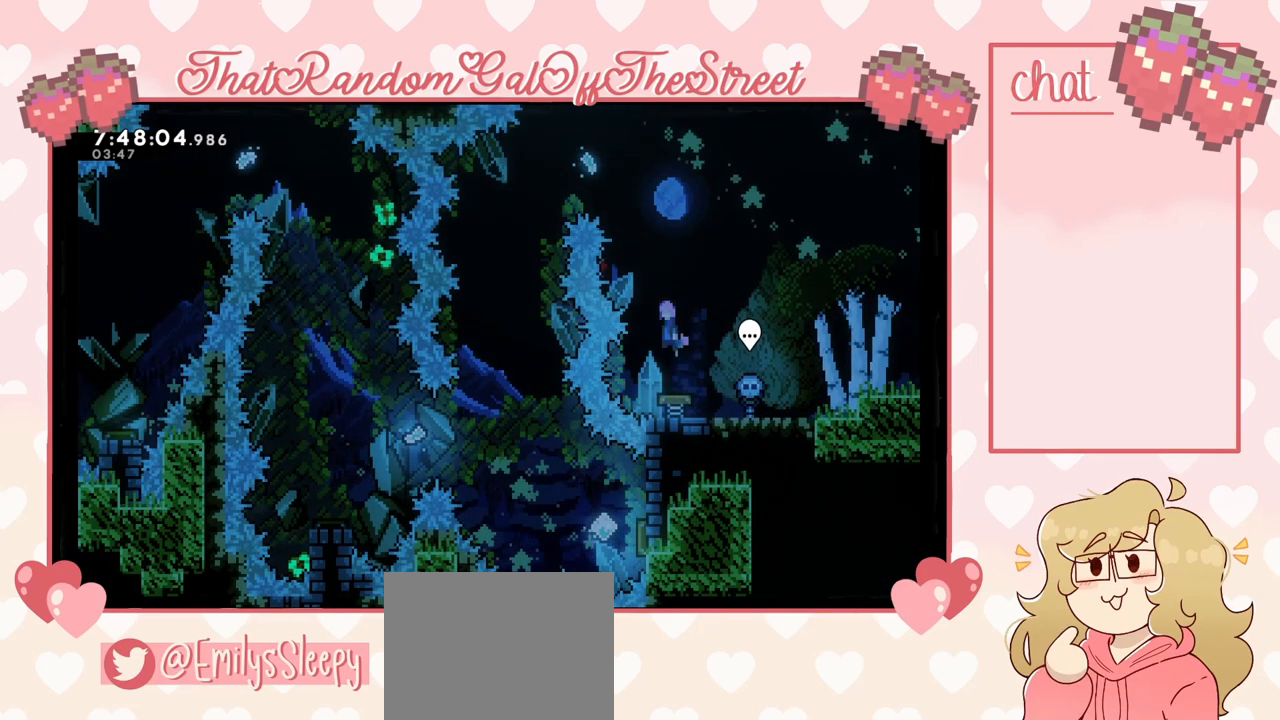
Gameplay with a controller (Xbox layout); each line is a JSON object with the inputs held at the frame after it. "events" lists button and stick changes between this image and that frame as [ms after this image, input, new state], when the widget could be followed in between.
{"buttons": [], "left_stick": "up-left", "right_stick": "center", "events": [[267, "left_stick", "up-left"], [333, "X", "down"], [500, "X", "up"]]}
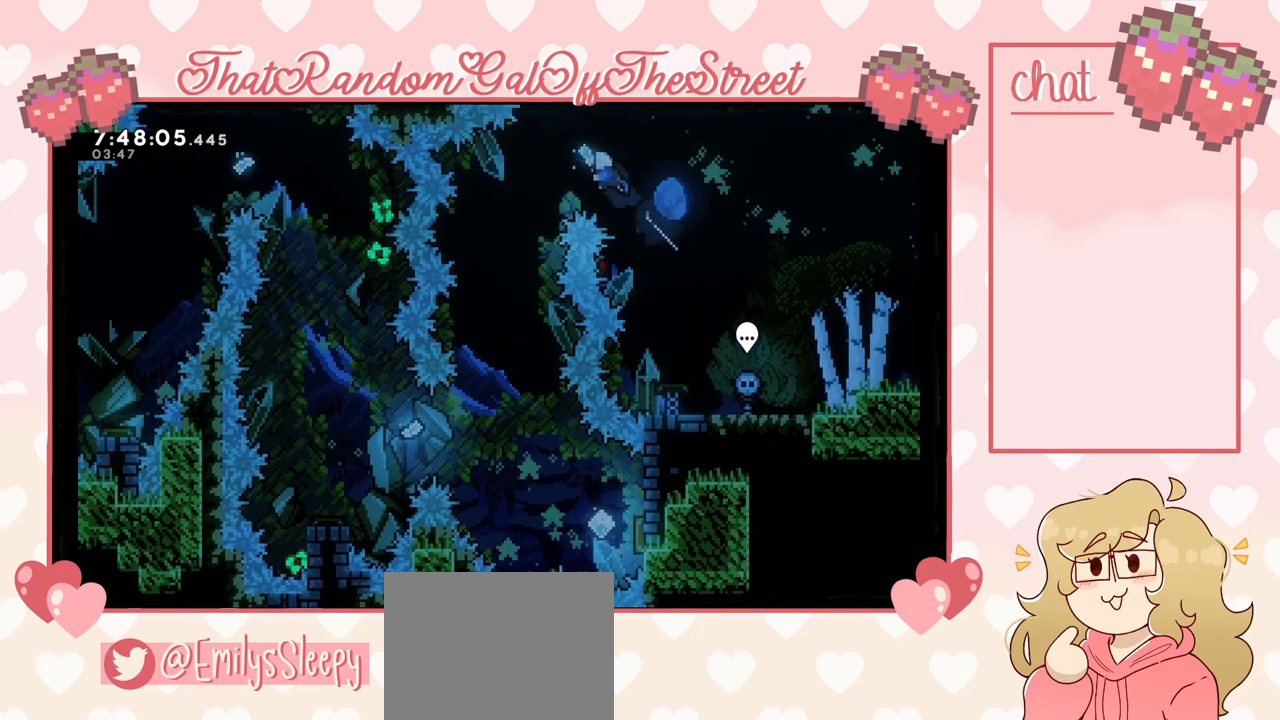
{"buttons": [], "left_stick": "center", "right_stick": "center", "events": [[367, "left_stick", "center"]]}
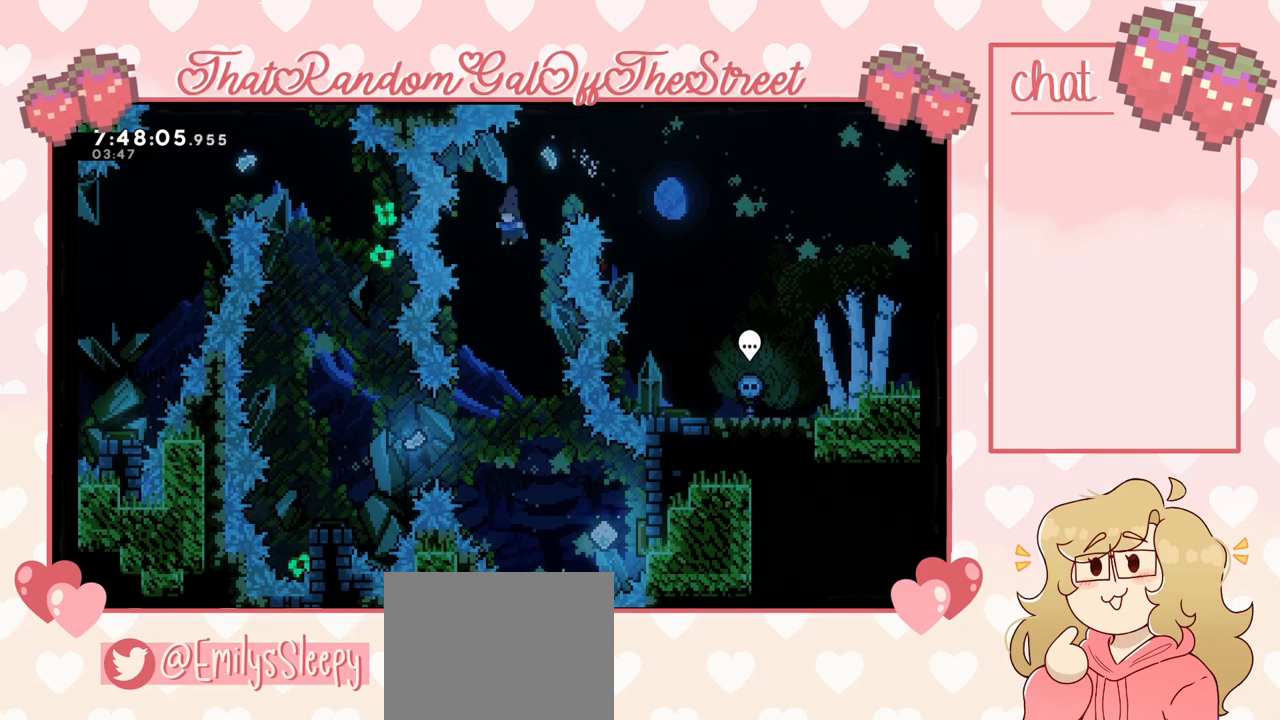
{"buttons": [], "left_stick": "right", "right_stick": "center", "events": [[233, "left_stick", "right"]]}
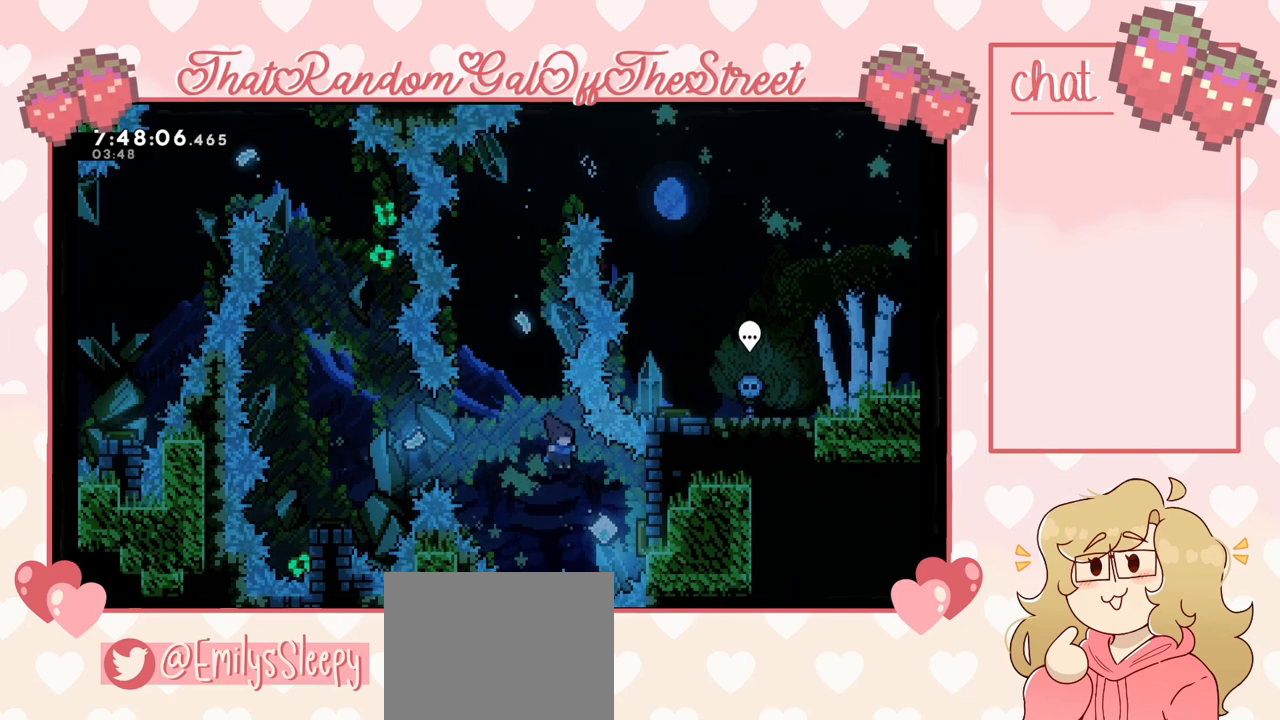
{"buttons": [], "left_stick": "left", "right_stick": "center", "events": [[333, "left_stick", "left"]]}
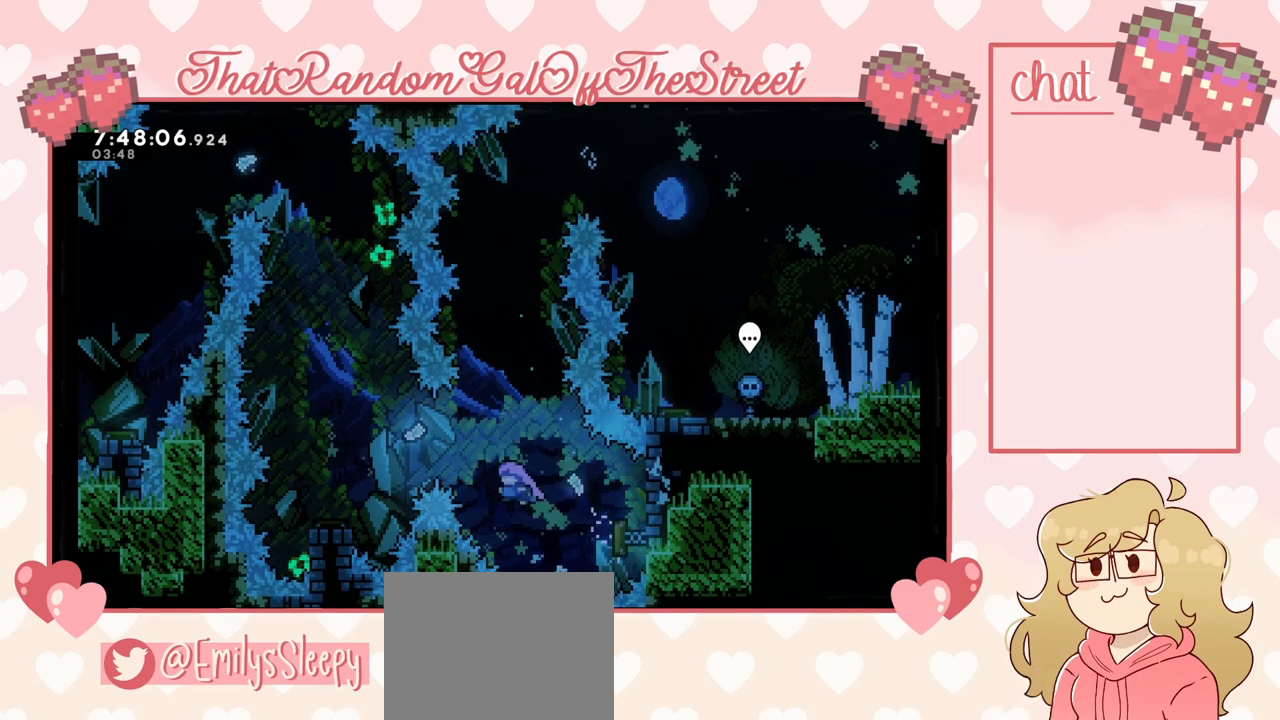
{"buttons": [], "left_stick": "up-right", "right_stick": "center", "events": [[100, "X", "down"], [167, "X", "up"], [433, "left_stick", "up-right"]]}
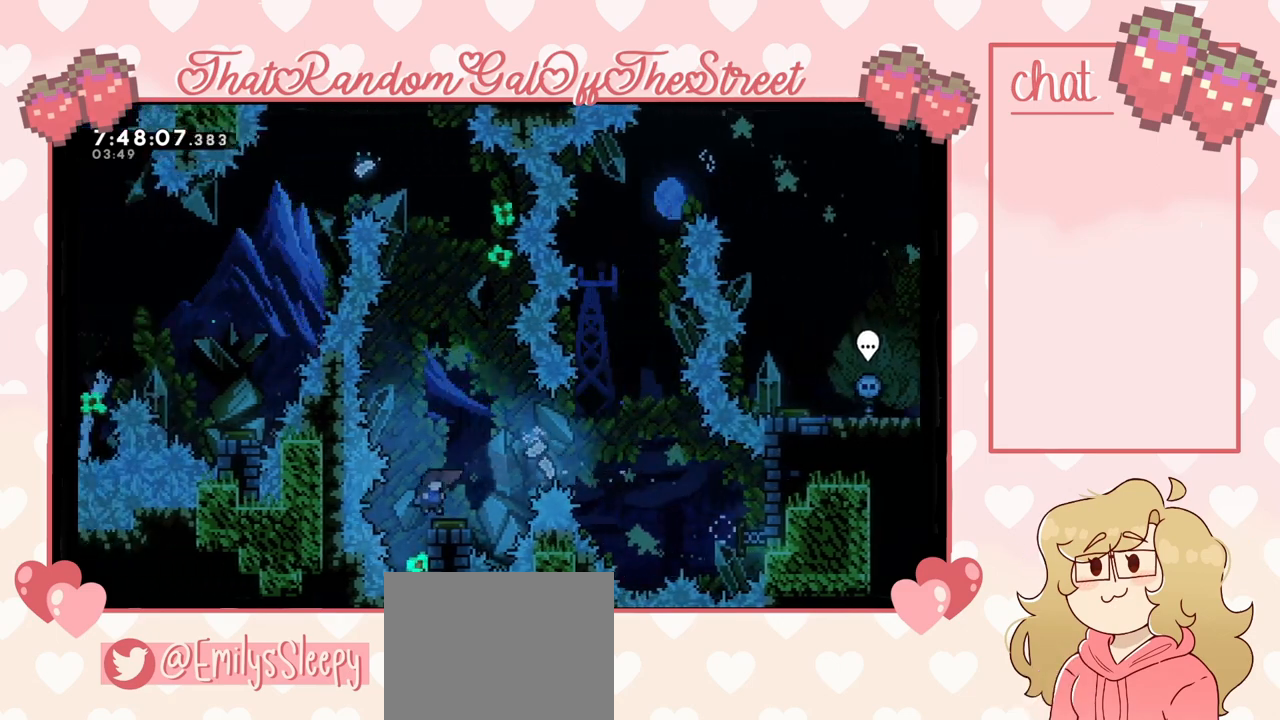
{"buttons": [], "left_stick": "right", "right_stick": "center", "events": [[233, "left_stick", "center"], [433, "left_stick", "right"]]}
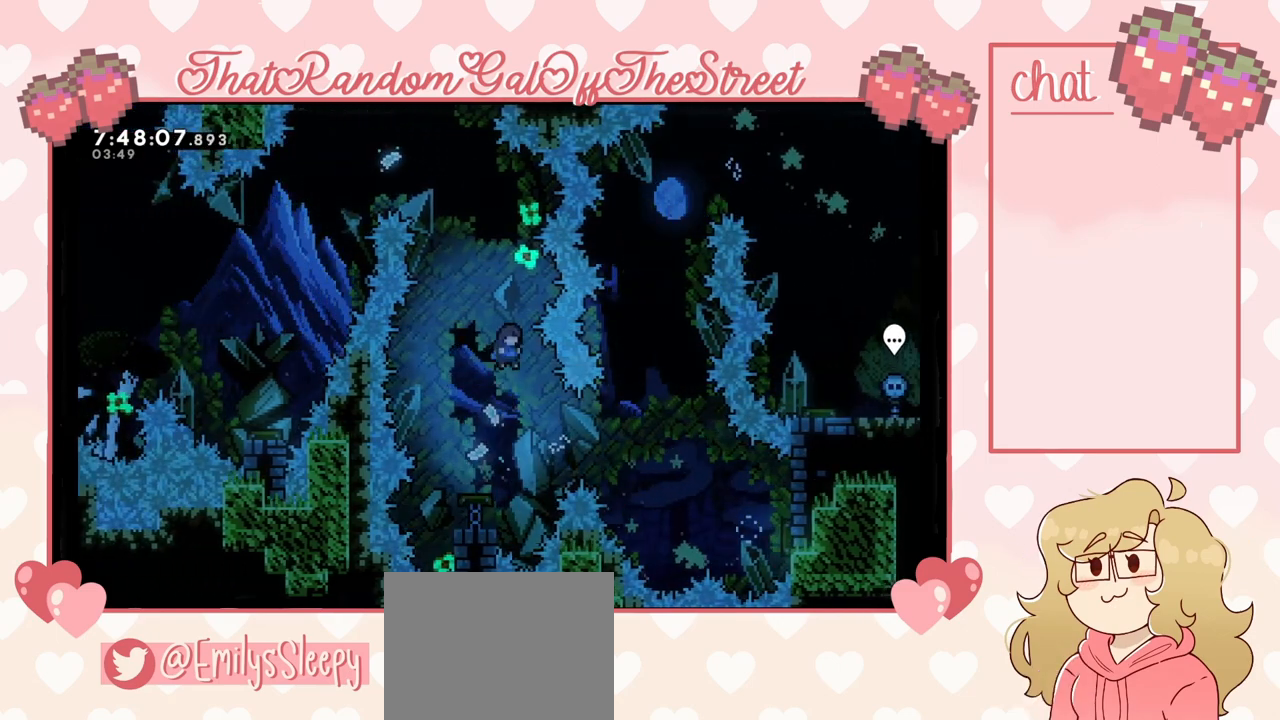
{"buttons": [], "left_stick": "center", "right_stick": "center", "events": [[67, "left_stick", "left"], [367, "left_stick", "center"]]}
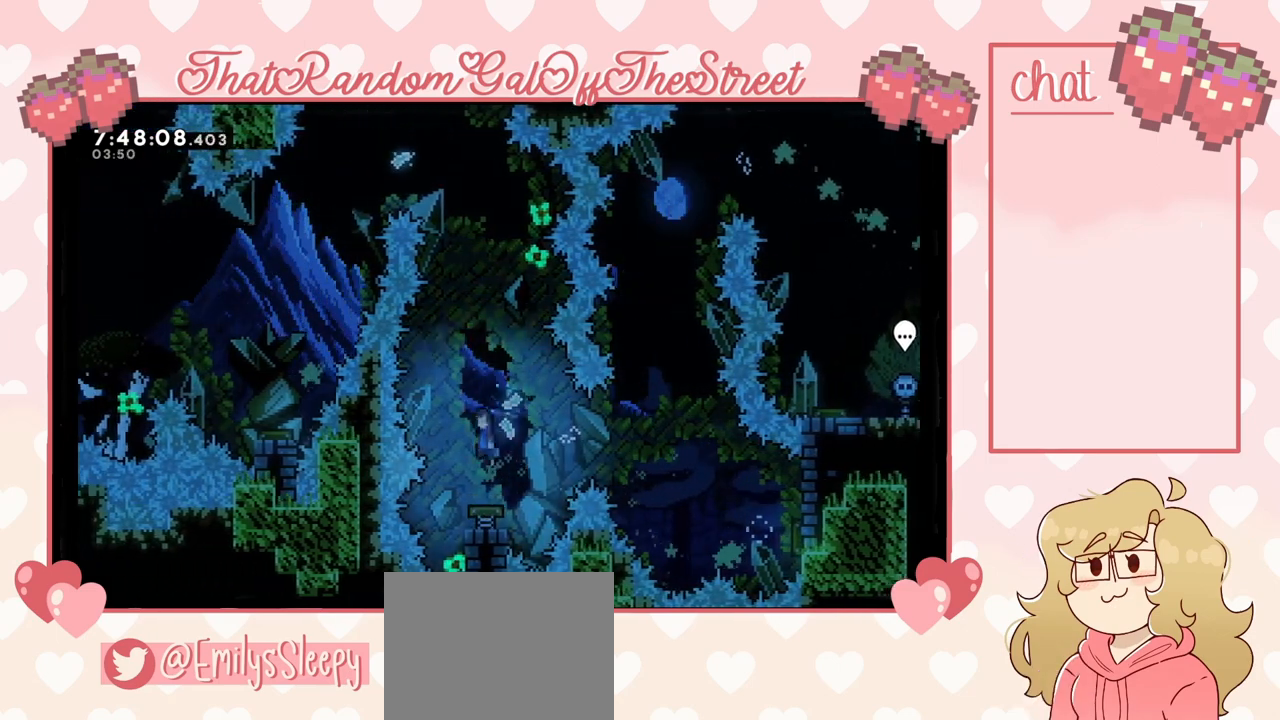
{"buttons": [], "left_stick": "center", "right_stick": "center", "events": [[267, "left_stick", "up"], [333, "X", "down"], [433, "X", "up"], [500, "left_stick", "center"]]}
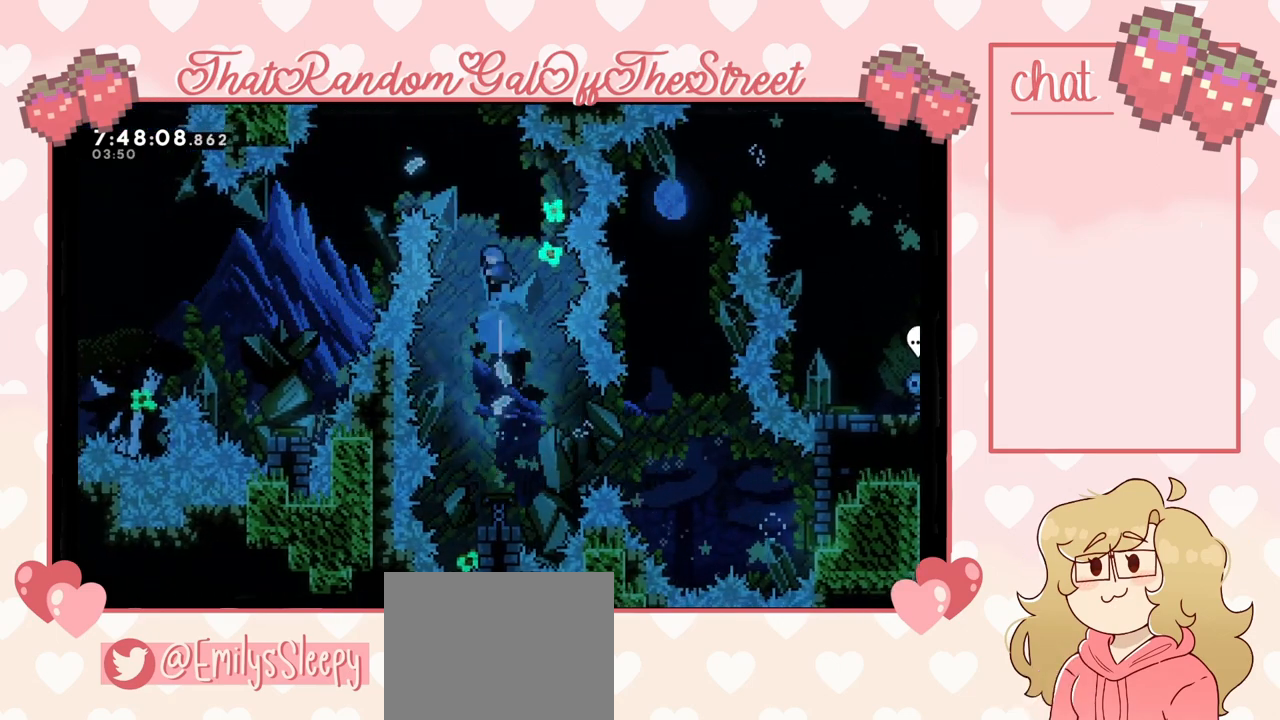
{"buttons": [], "left_stick": "center", "right_stick": "center", "events": [[333, "left_stick", "up-left"], [433, "left_stick", "center"]]}
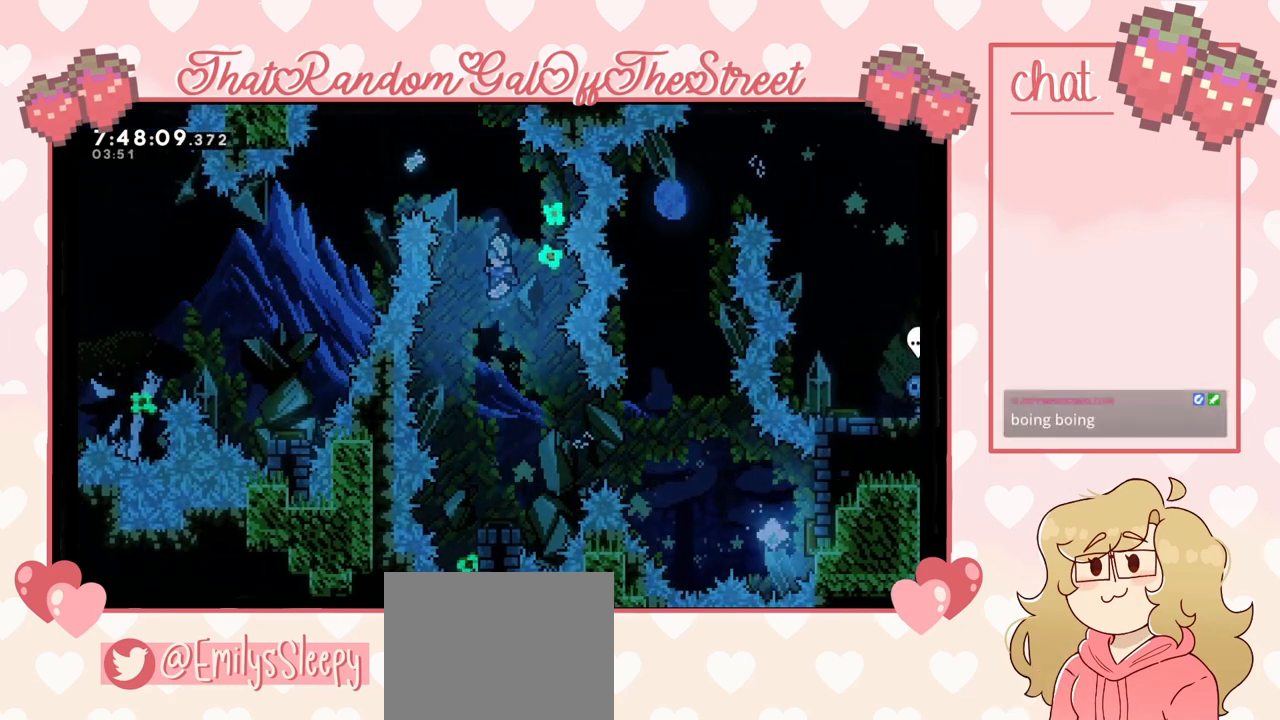
{"buttons": [], "left_stick": "center", "right_stick": "center", "events": []}
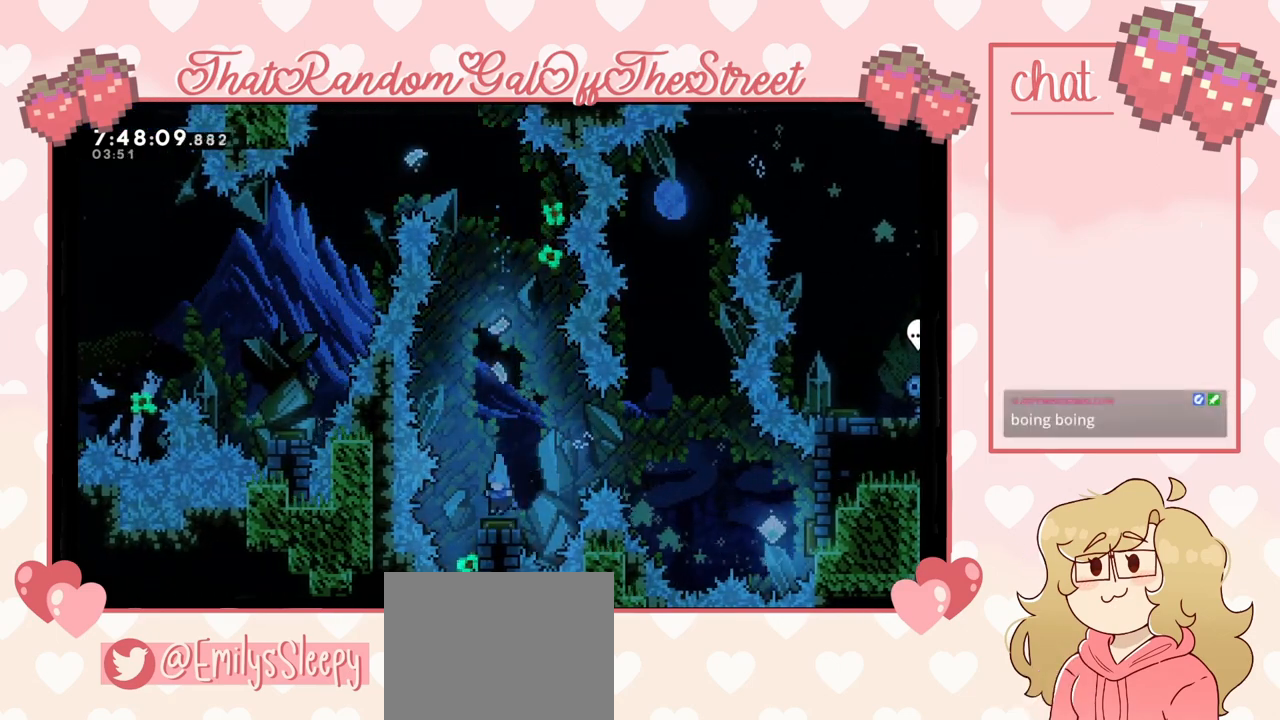
{"buttons": [], "left_stick": "center", "right_stick": "center", "events": []}
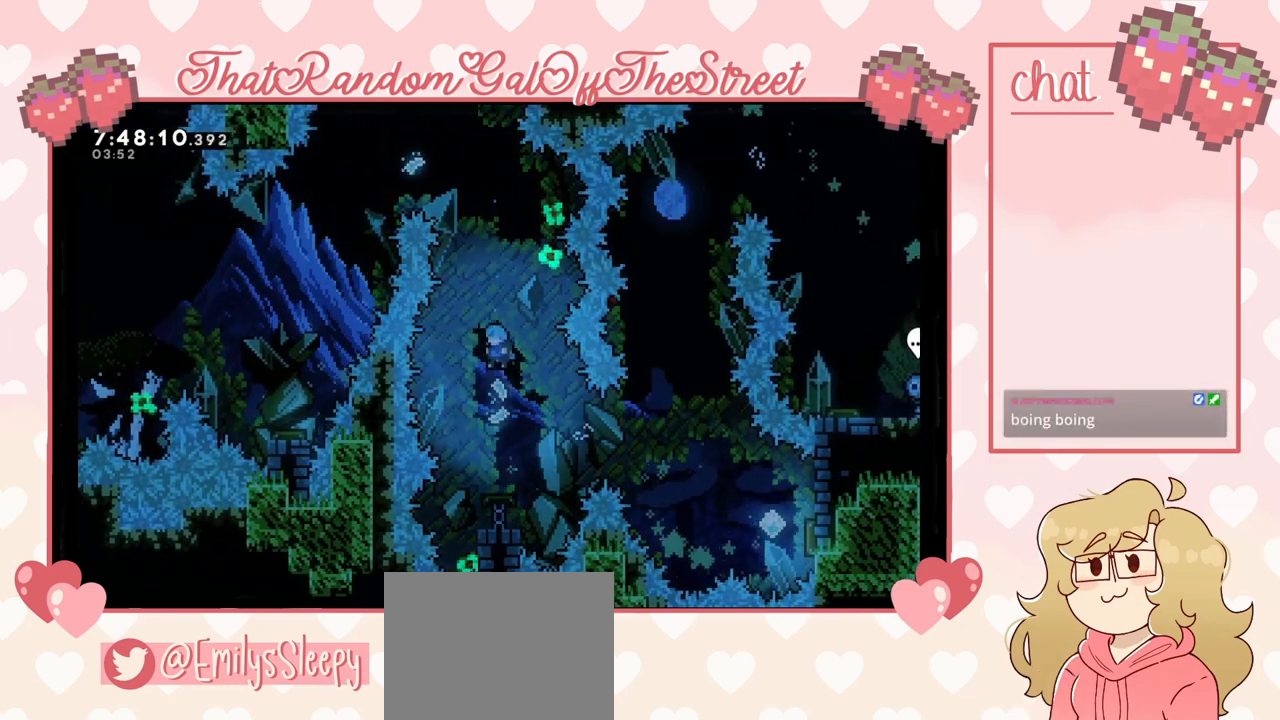
{"buttons": [], "left_stick": "left", "right_stick": "center", "events": [[100, "left_stick", "right"], [300, "left_stick", "left"]]}
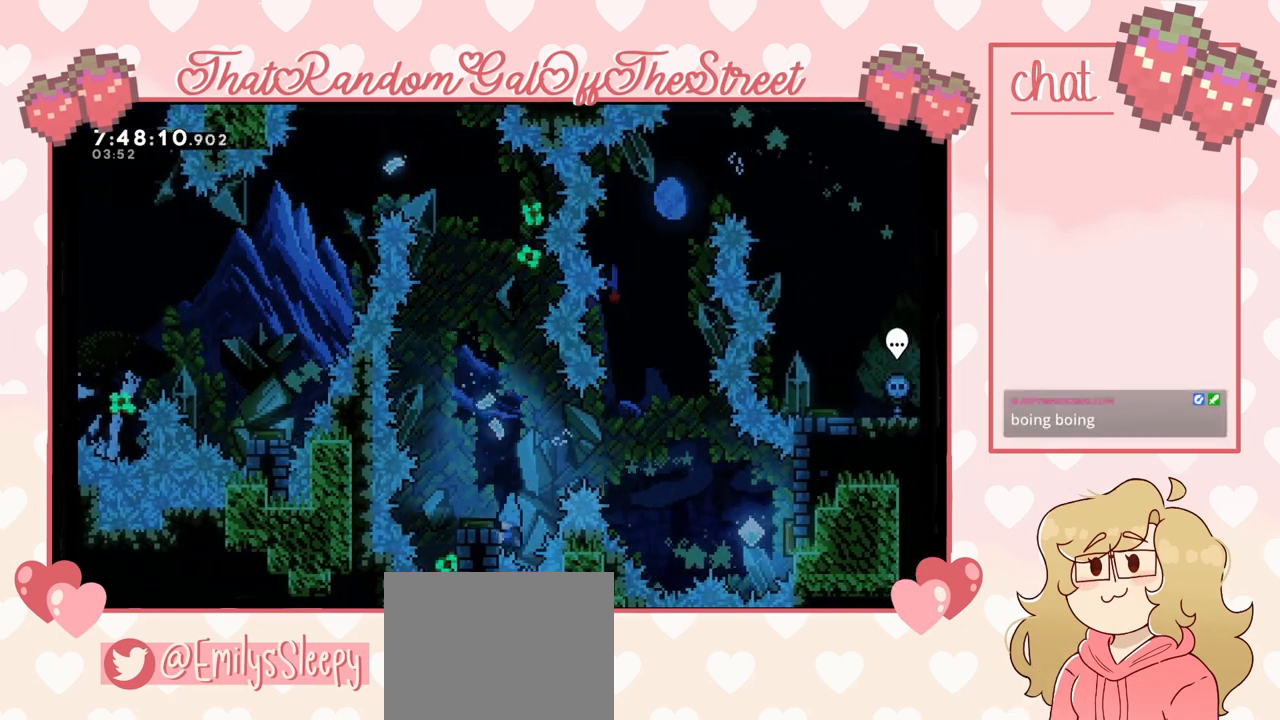
{"buttons": ["A", "B", "X", "Y"], "left_stick": "center", "right_stick": "center", "events": [[33, "left_stick", "center"], [433, "A", "down"], [433, "B", "down"], [433, "Y", "down"], [467, "X", "down"]]}
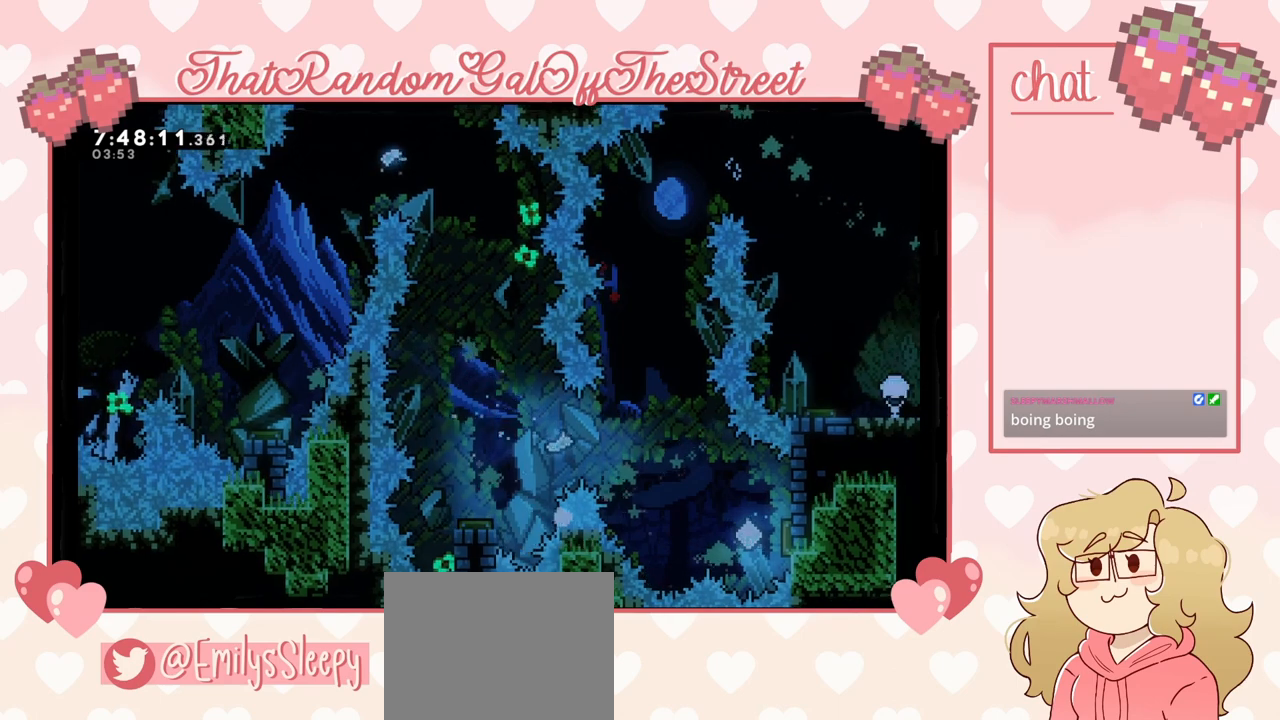
{"buttons": [], "left_stick": "center", "right_stick": "center", "events": [[133, "A", "up"], [133, "B", "up"], [133, "X", "up"], [133, "Y", "up"]]}
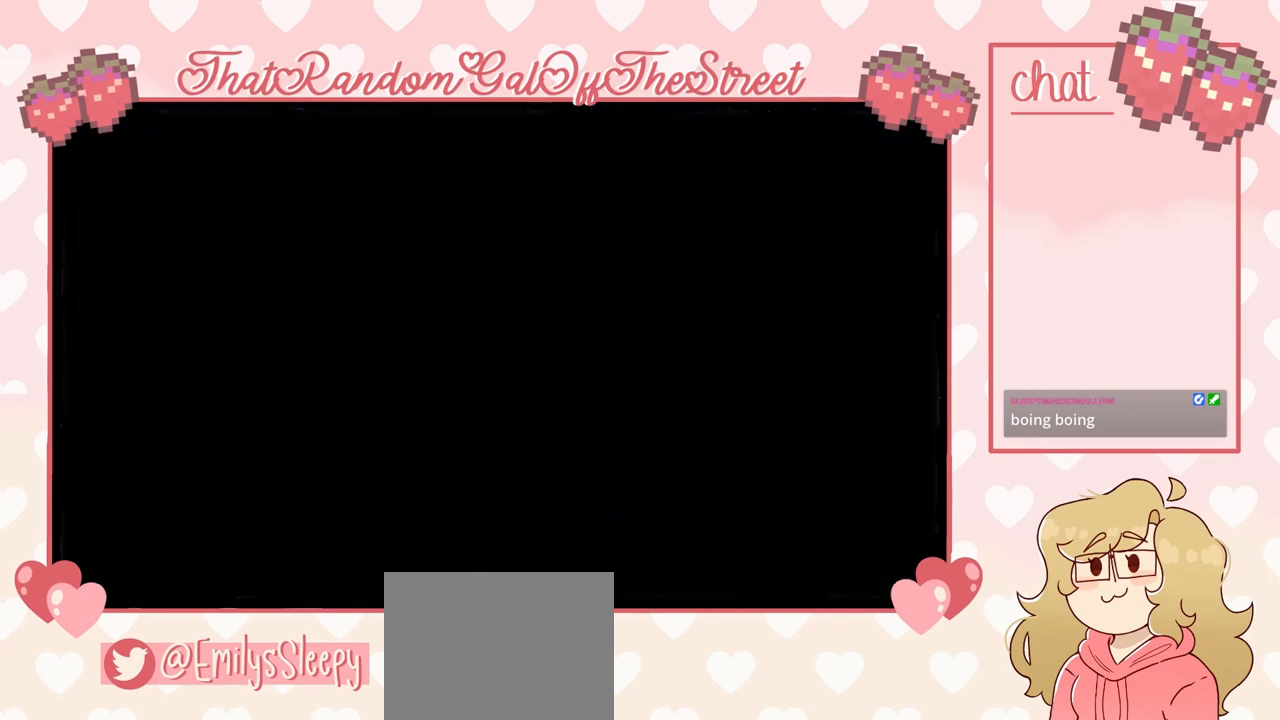
{"buttons": [], "left_stick": "center", "right_stick": "center", "events": []}
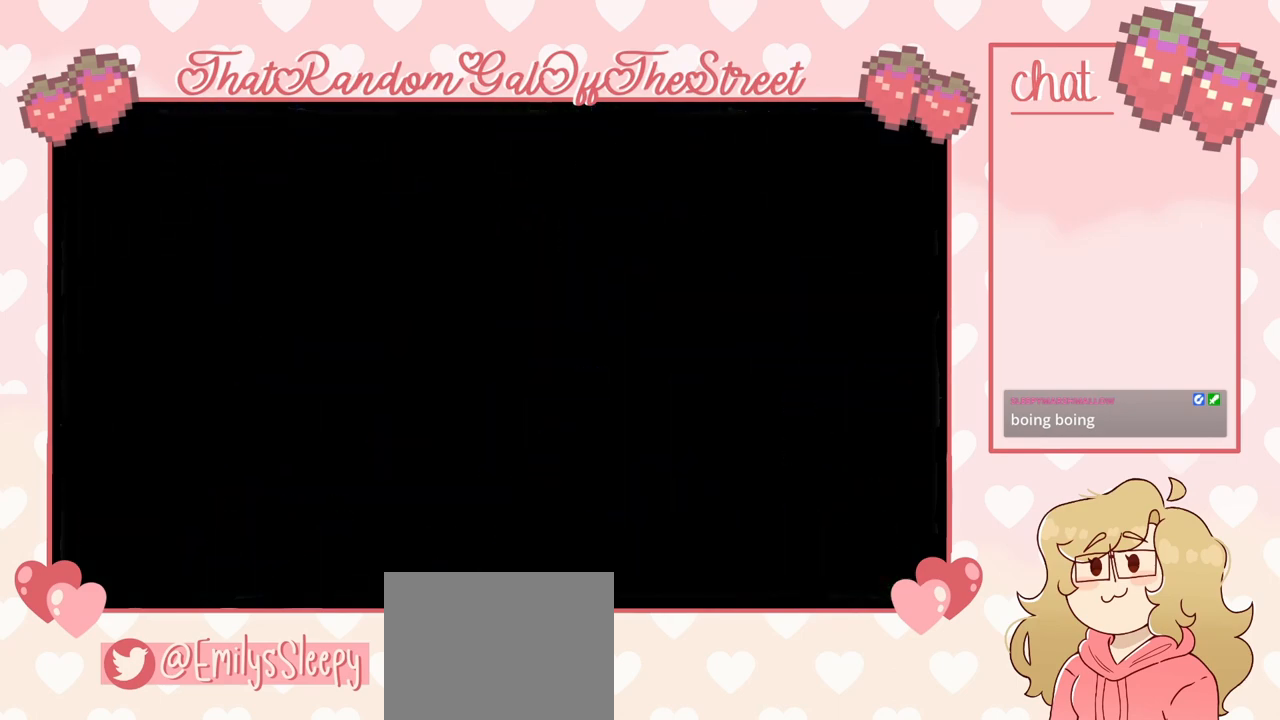
{"buttons": [], "left_stick": "left", "right_stick": "center", "events": [[500, "left_stick", "left"]]}
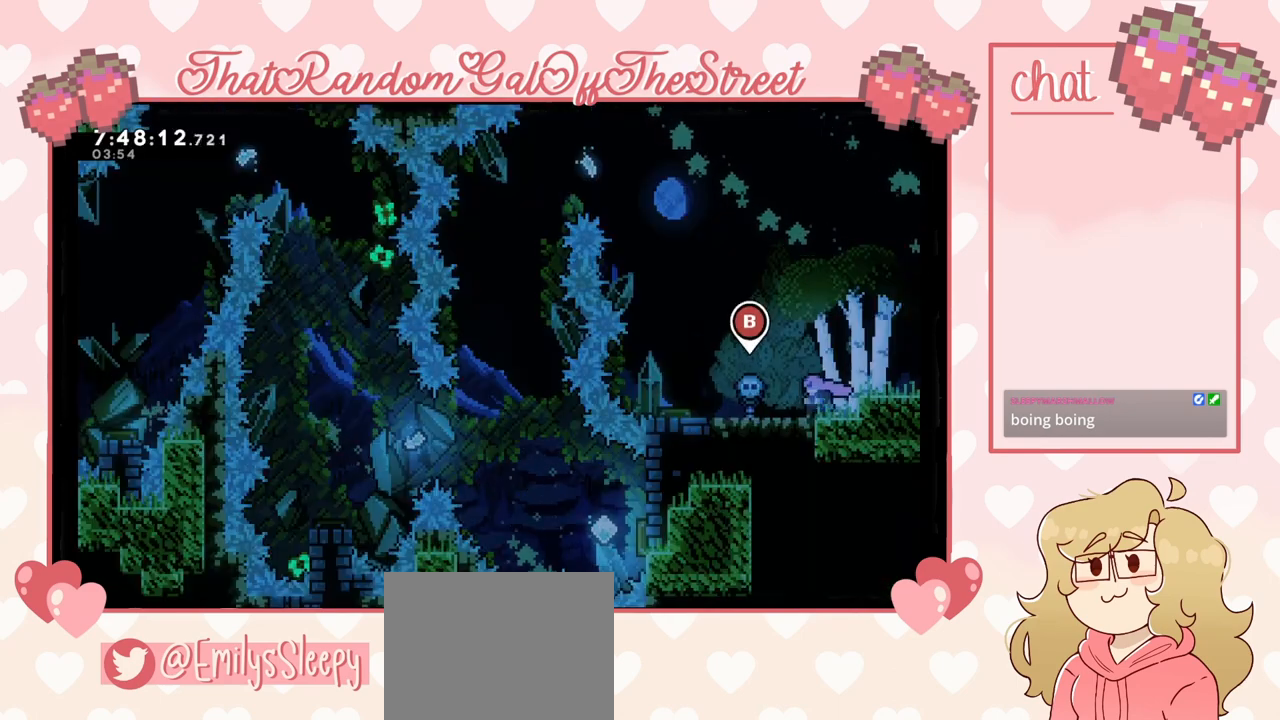
{"buttons": [], "left_stick": "left", "right_stick": "center", "events": [[33, "A", "down"], [433, "A", "up"]]}
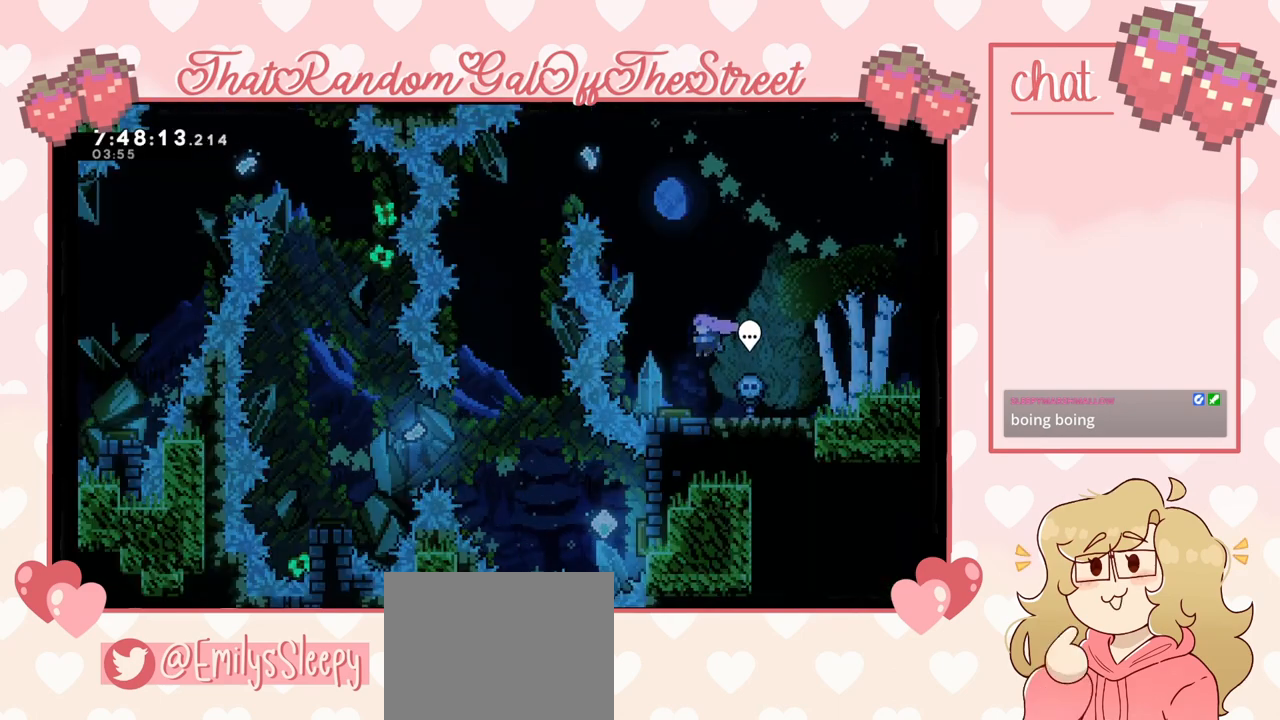
{"buttons": [], "left_stick": "up-left", "right_stick": "center", "events": [[67, "left_stick", "center"], [467, "left_stick", "up-left"]]}
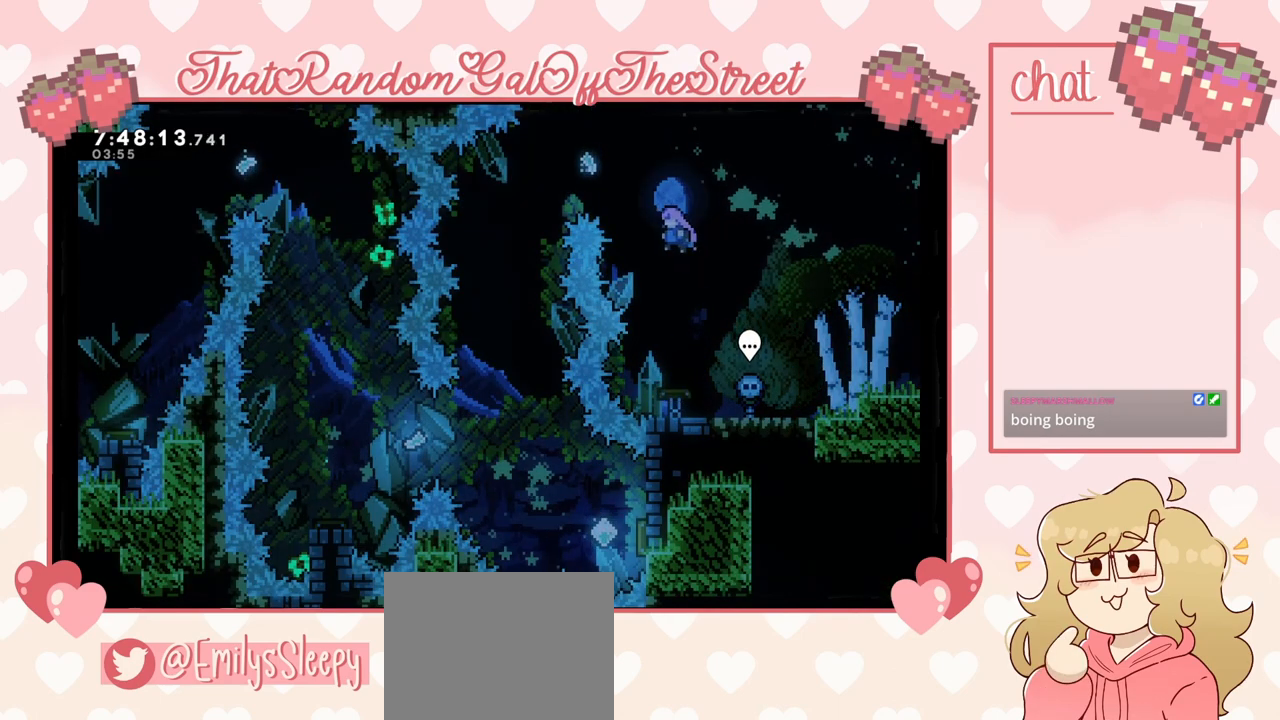
{"buttons": [], "left_stick": "up-left", "right_stick": "center", "events": [[33, "X", "down"], [200, "X", "up"]]}
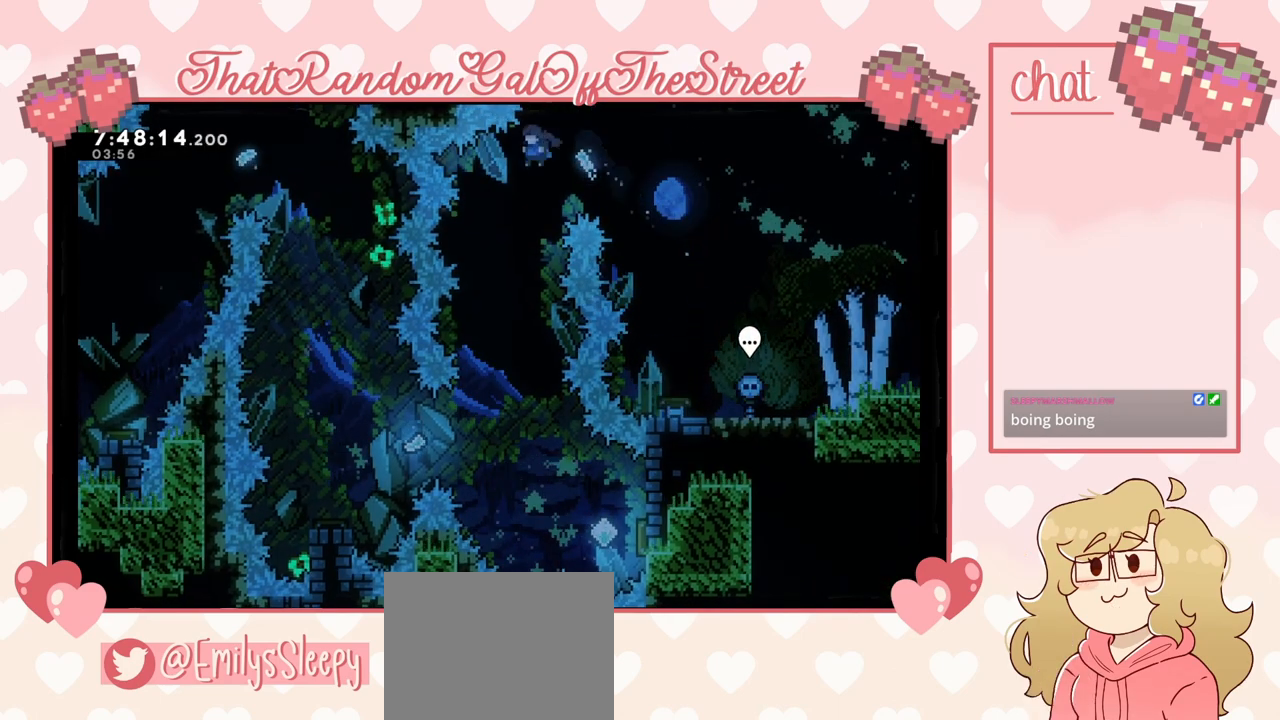
{"buttons": [], "left_stick": "center", "right_stick": "center", "events": [[33, "left_stick", "center"]]}
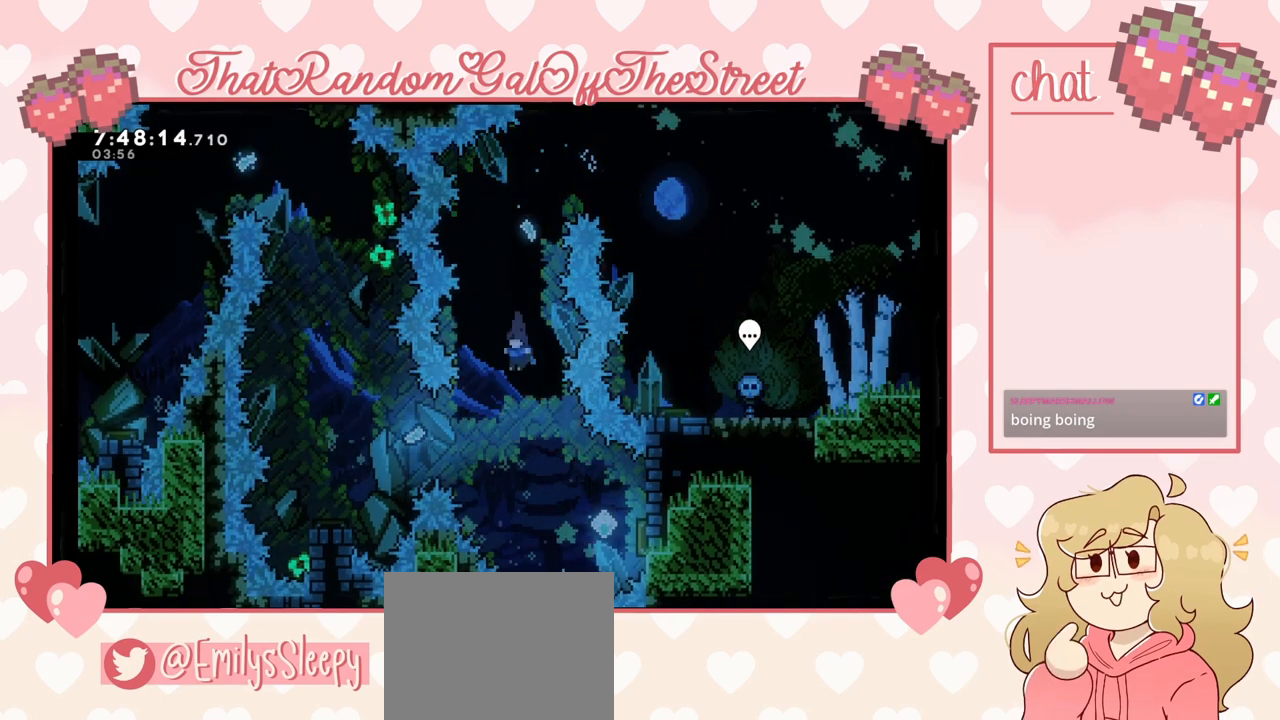
{"buttons": ["X"], "left_stick": "right", "right_stick": "center", "events": [[200, "left_stick", "right"], [433, "X", "down"]]}
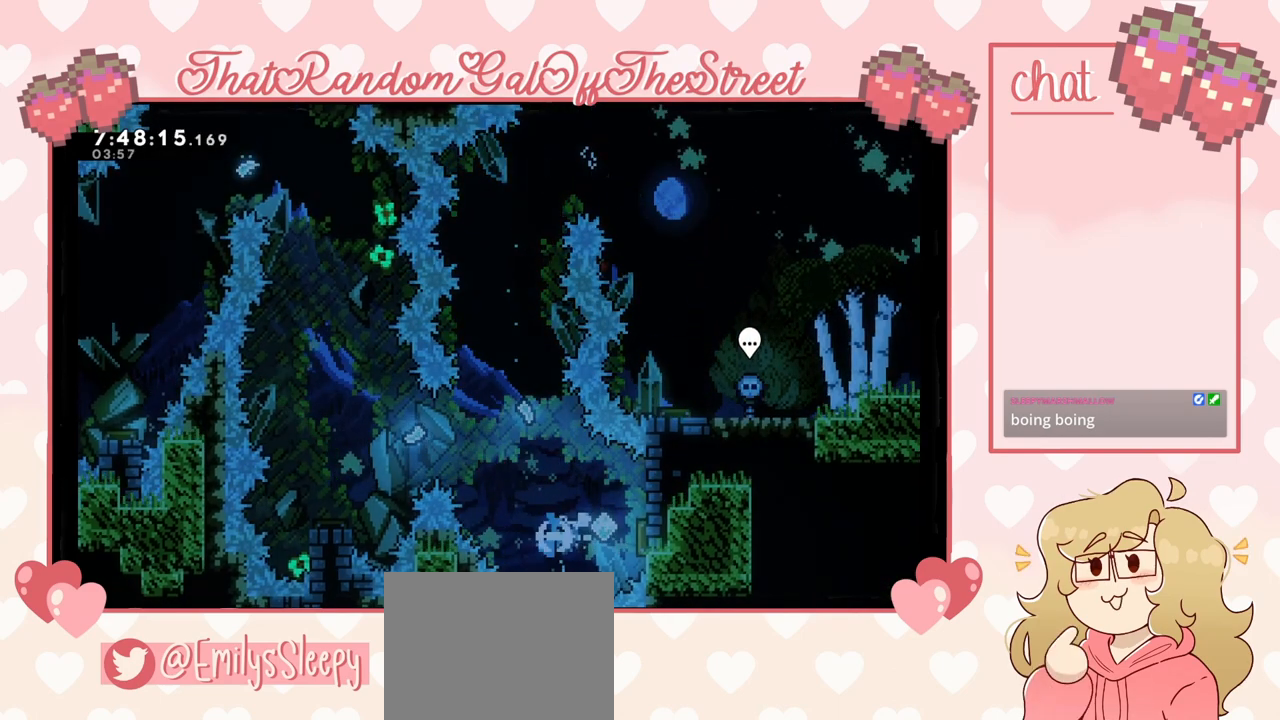
{"buttons": [], "left_stick": "left", "right_stick": "center", "events": [[67, "X", "up"], [233, "left_stick", "left"]]}
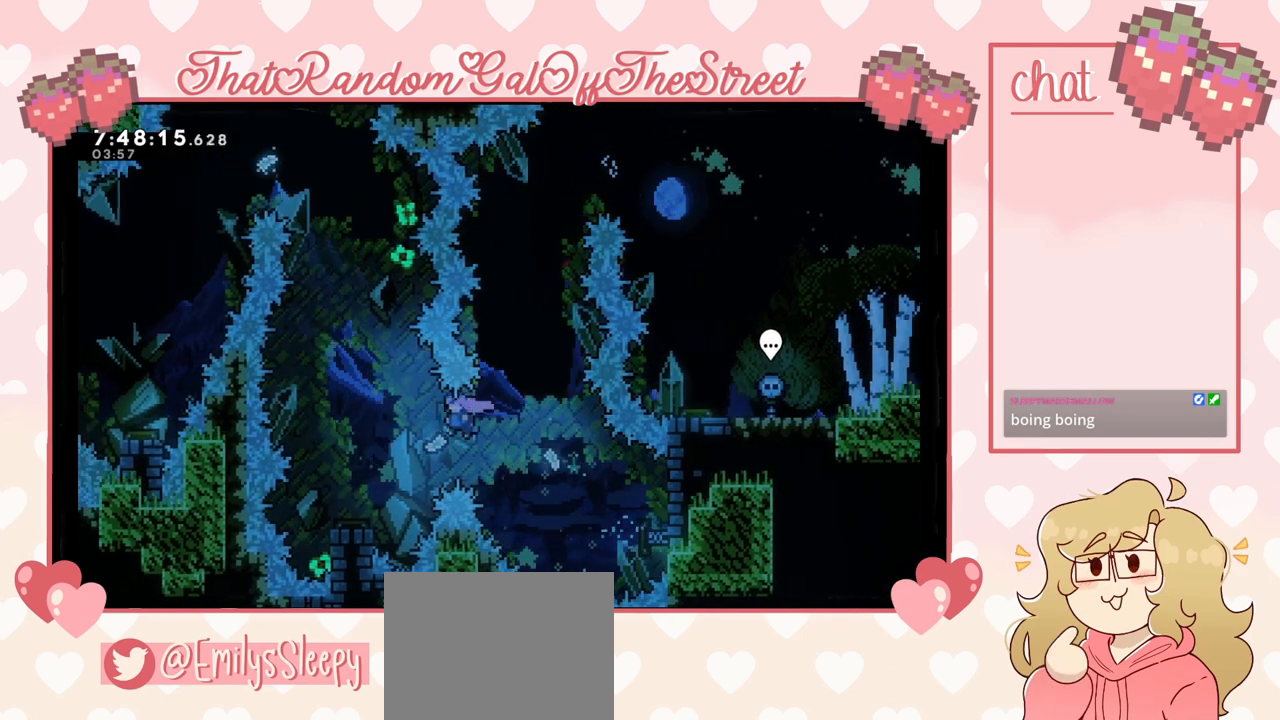
{"buttons": [], "left_stick": "right", "right_stick": "center", "events": [[33, "X", "down"], [133, "X", "up"], [200, "left_stick", "right"]]}
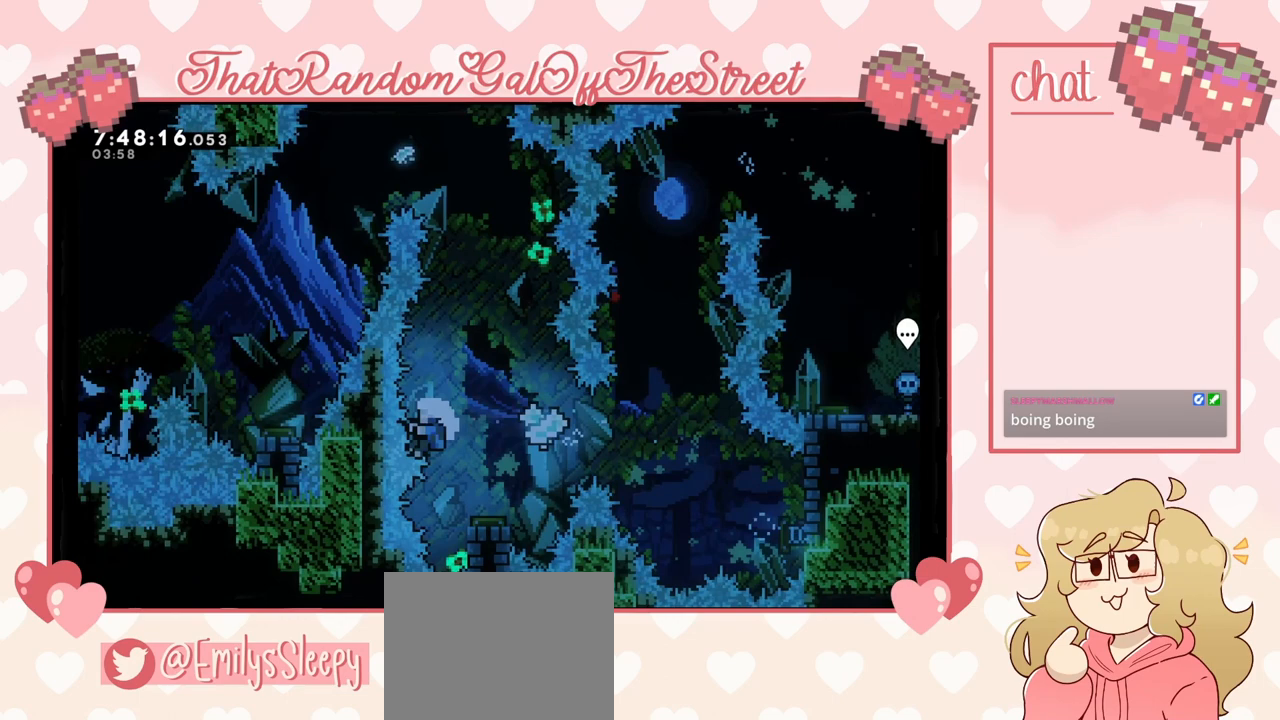
{"buttons": ["A", "B", "X", "Y"], "left_stick": "center", "right_stick": "center", "events": [[367, "A", "down"], [367, "B", "down"], [367, "X", "down"], [367, "Y", "down"], [400, "left_stick", "center"]]}
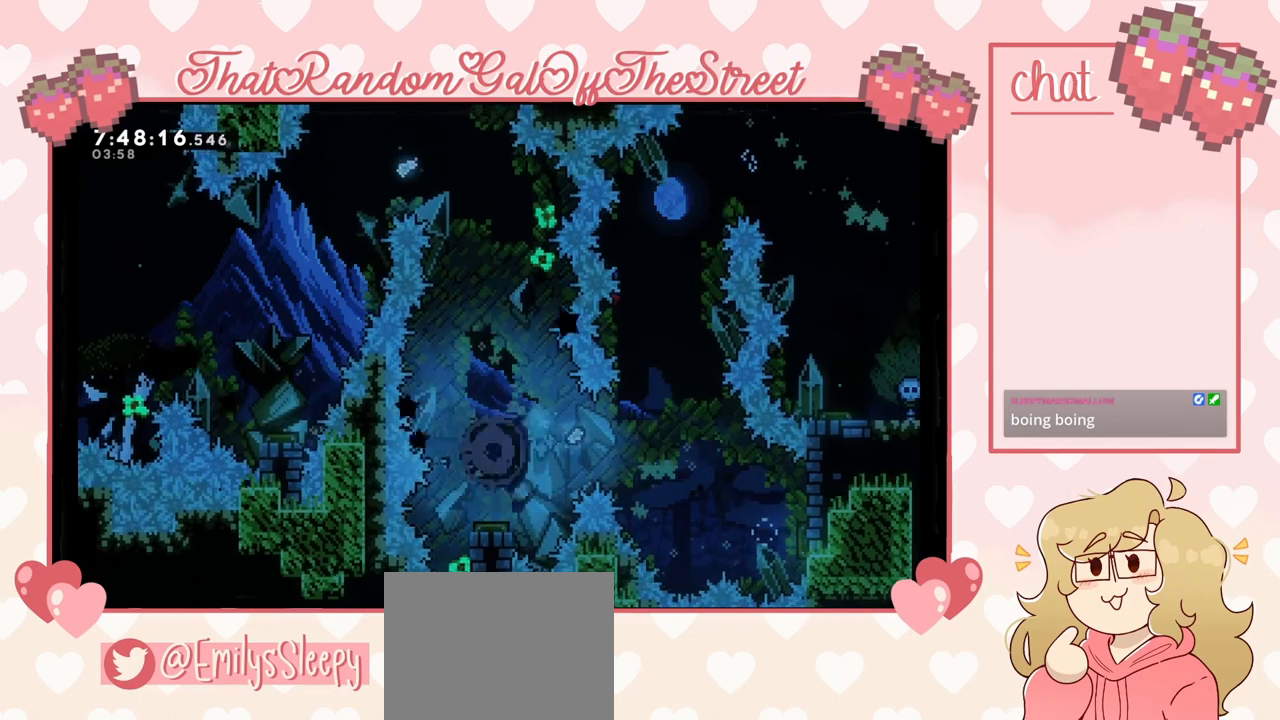
{"buttons": [], "left_stick": "center", "right_stick": "center", "events": [[67, "A", "up"], [67, "B", "up"], [67, "X", "up"], [67, "Y", "up"]]}